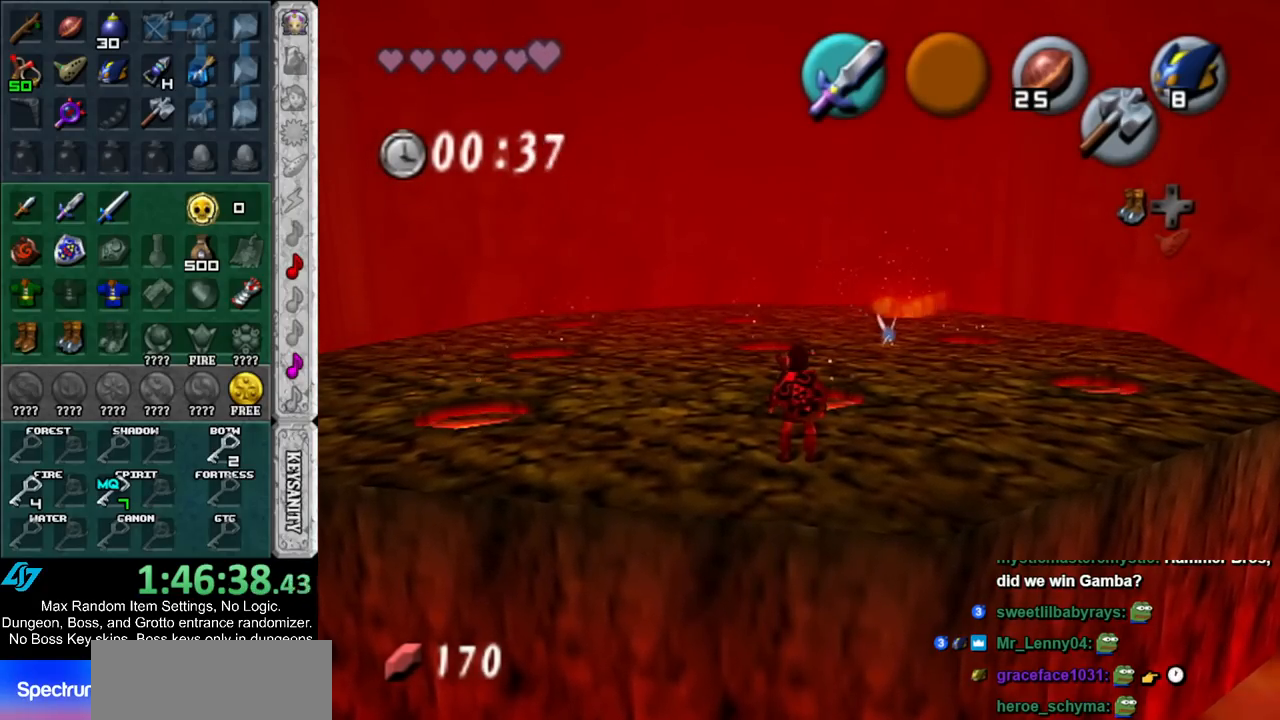
Gameplay with a controller (Nintendo layout); each line is a JSON object with the inputs held at the frame after it. "events" lists button and stick changes between this image and that frame as [ms after this image, input, new state], when the widget could be followed in between. Not read: L3 R3.
{"buttons": ["Y"], "left_stick": "center", "right_stick": "center", "events": [[183, "X", "down"], [317, "R1", "down"], [317, "X", "up"], [433, "R1", "up"], [500, "Y", "down"]]}
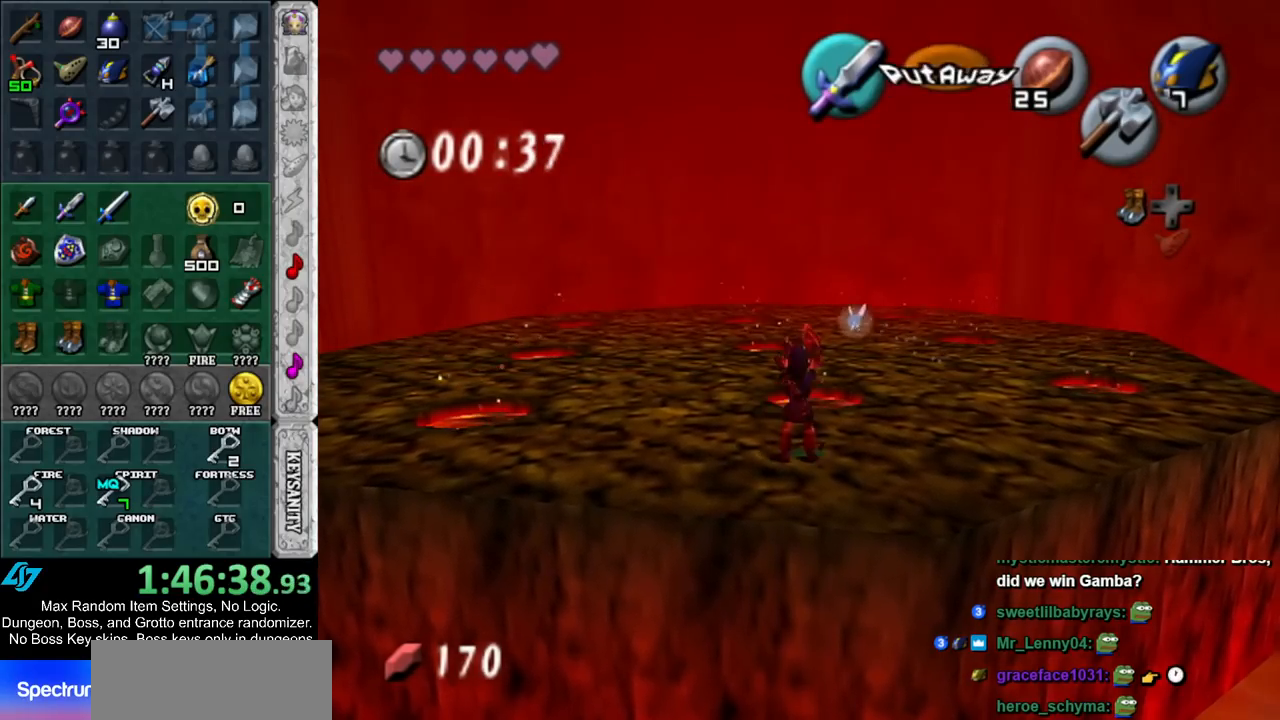
{"buttons": [], "left_stick": "center", "right_stick": "center", "events": [[67, "Y", "up"]]}
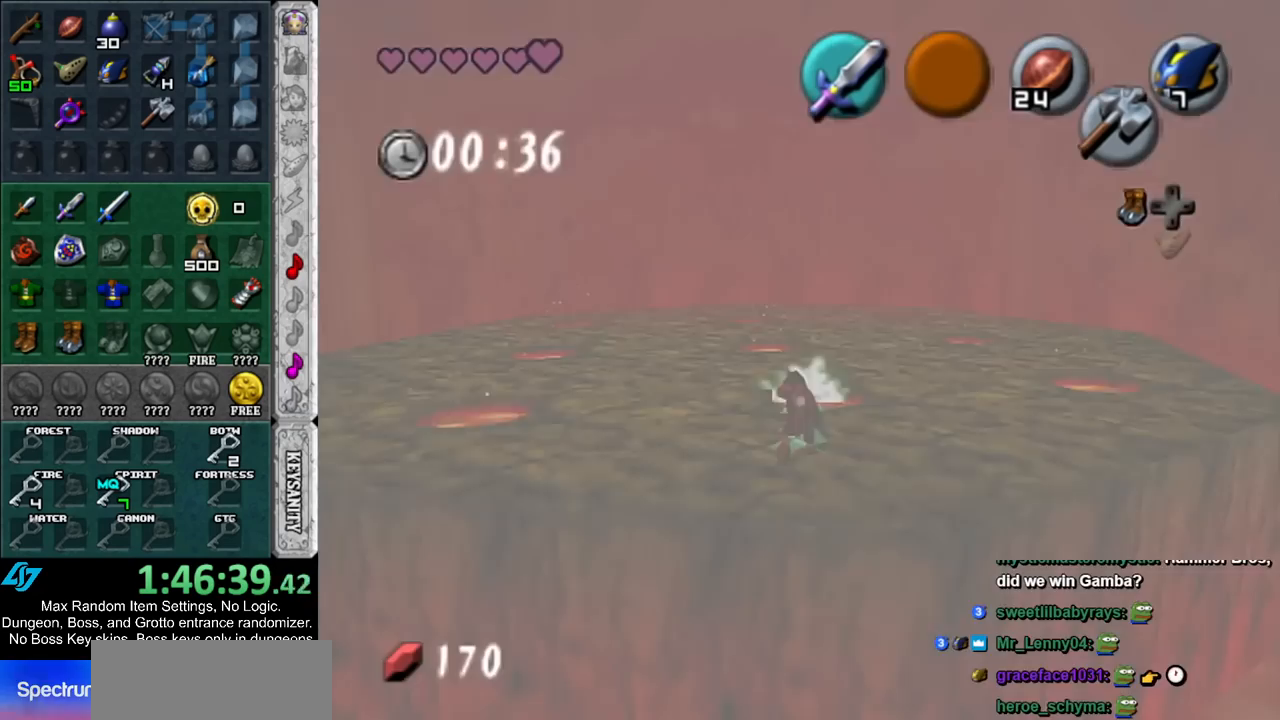
{"buttons": ["R1"], "left_stick": "center", "right_stick": "center", "events": [[350, "X", "down"], [500, "R1", "down"], [500, "X", "up"]]}
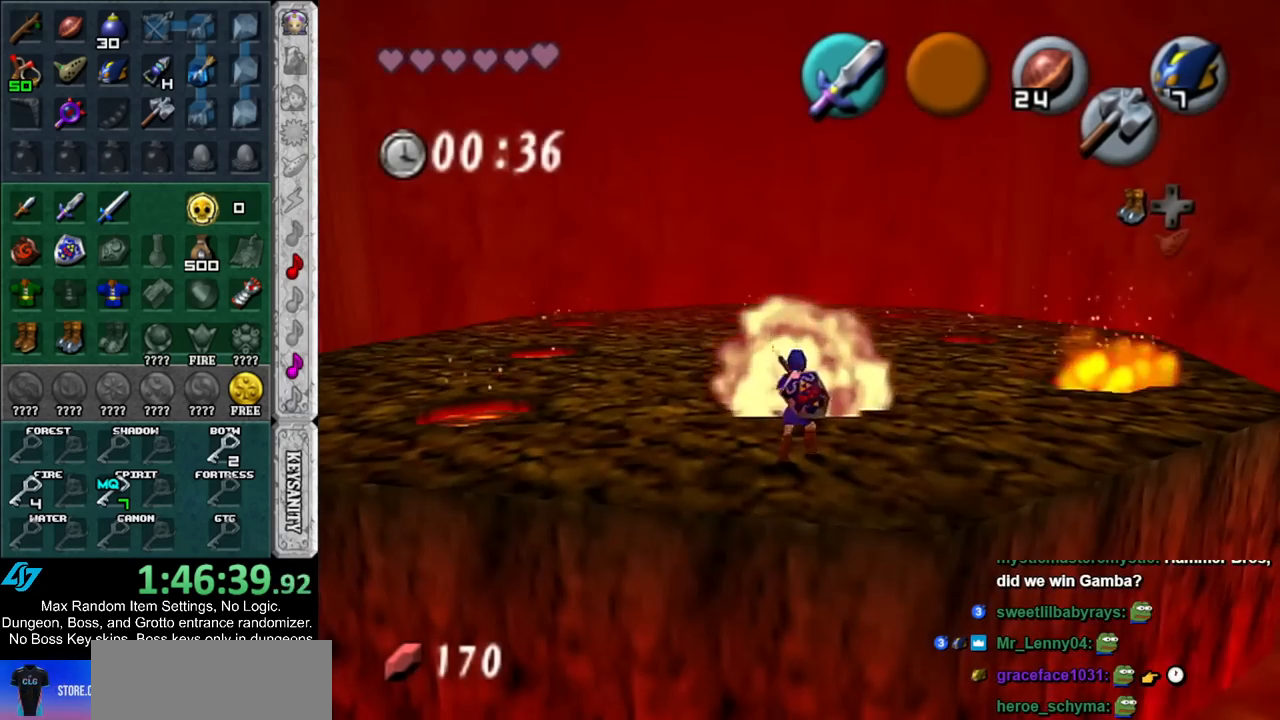
{"buttons": [], "left_stick": "center", "right_stick": "center", "events": [[83, "R1", "up"], [183, "Y", "down"], [250, "Y", "up"]]}
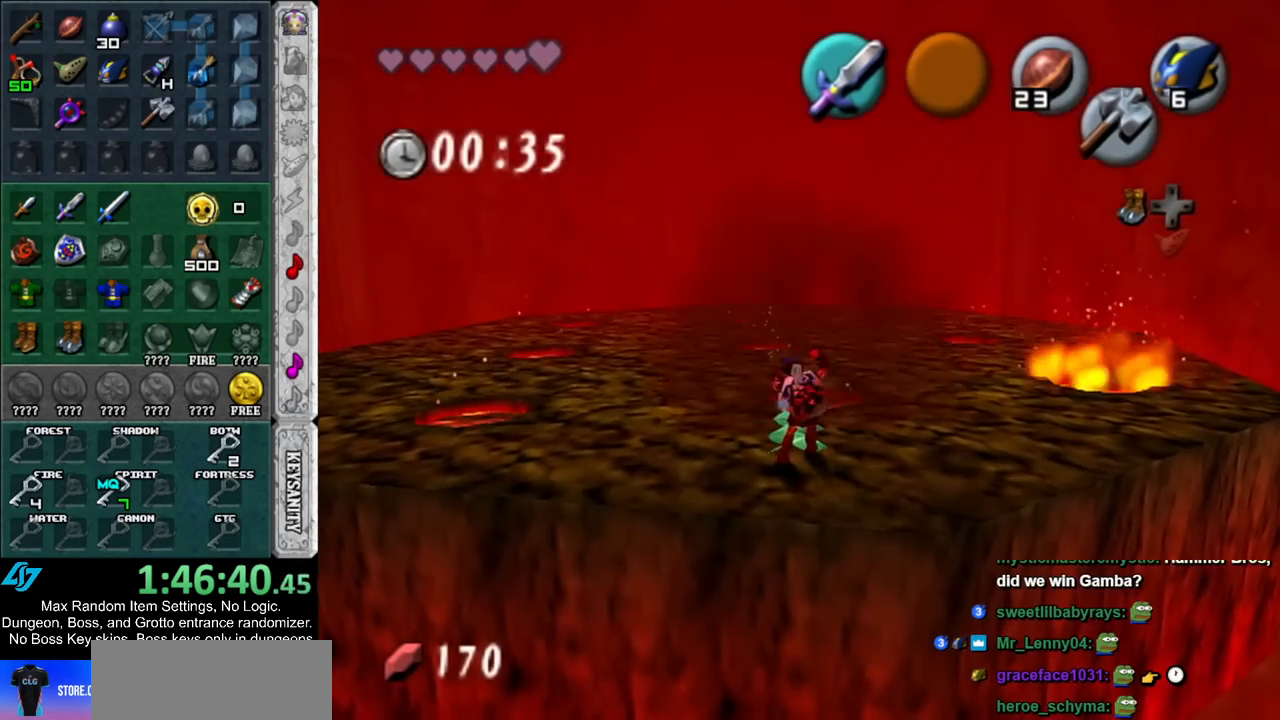
{"buttons": ["X"], "left_stick": "center", "right_stick": "center", "events": [[500, "X", "down"]]}
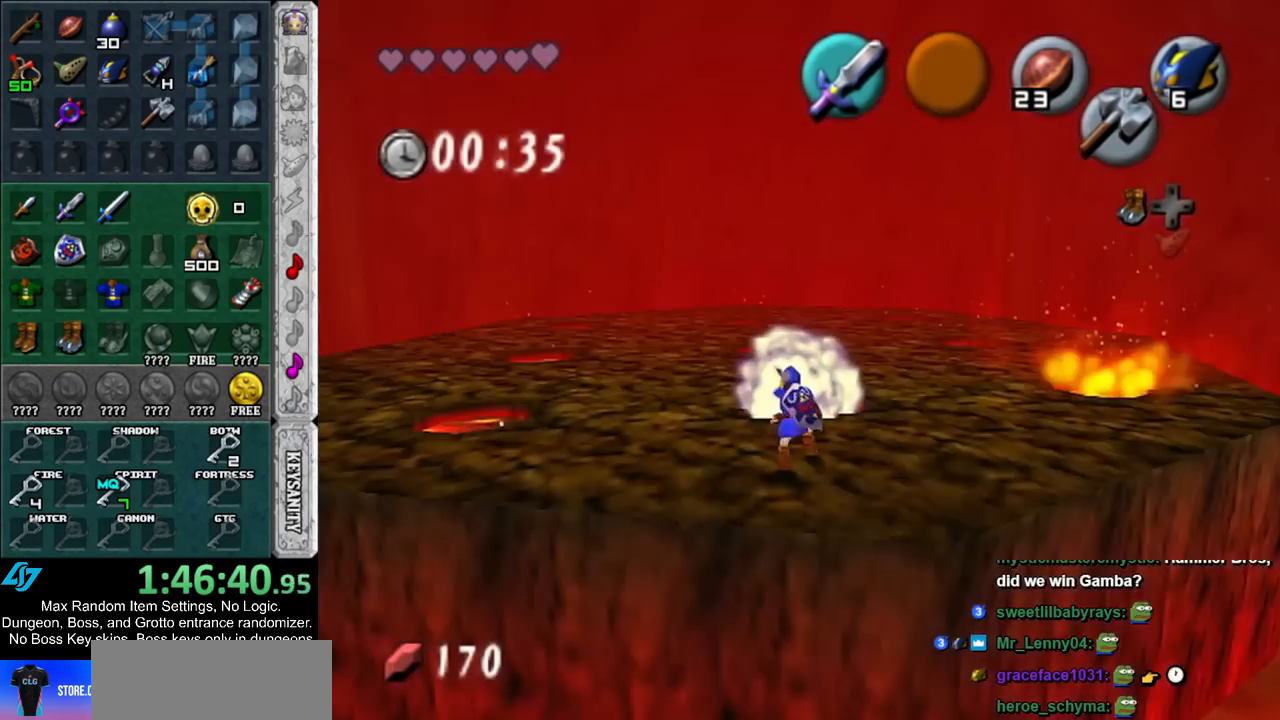
{"buttons": [], "left_stick": "center", "right_stick": "center", "events": [[117, "R1", "down"], [167, "X", "up"], [250, "R1", "up"], [300, "Y", "down"], [400, "Y", "up"]]}
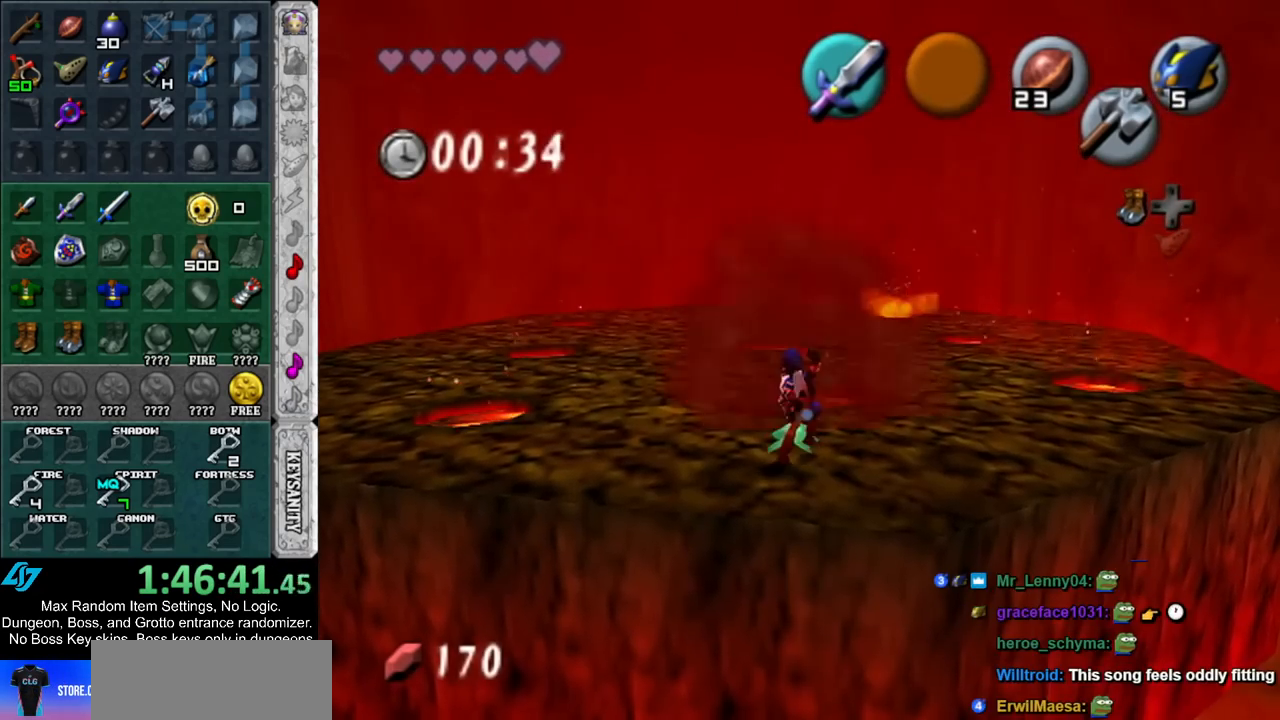
{"buttons": [], "left_stick": "up", "right_stick": "center", "events": [[317, "left_stick", "up"]]}
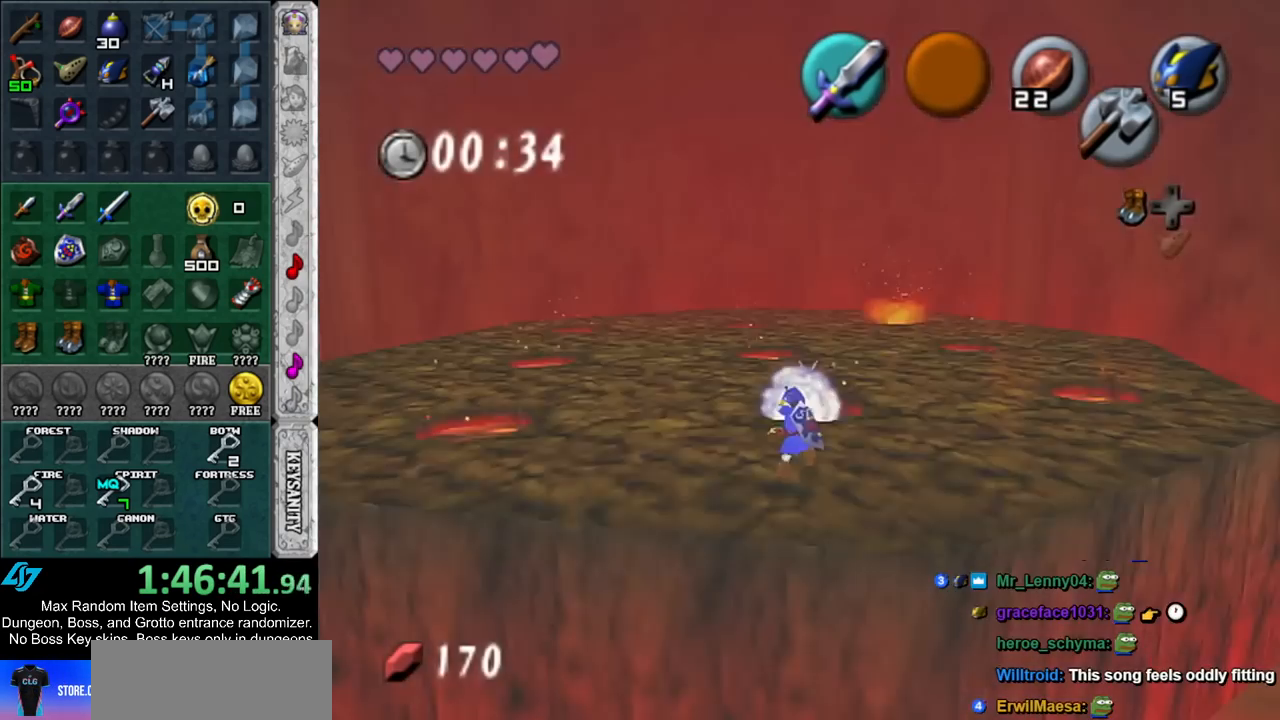
{"buttons": [], "left_stick": "up-right", "right_stick": "center", "events": [[67, "left_stick", "up-right"], [117, "A", "down"], [250, "A", "up"], [317, "A", "down"], [433, "A", "up"]]}
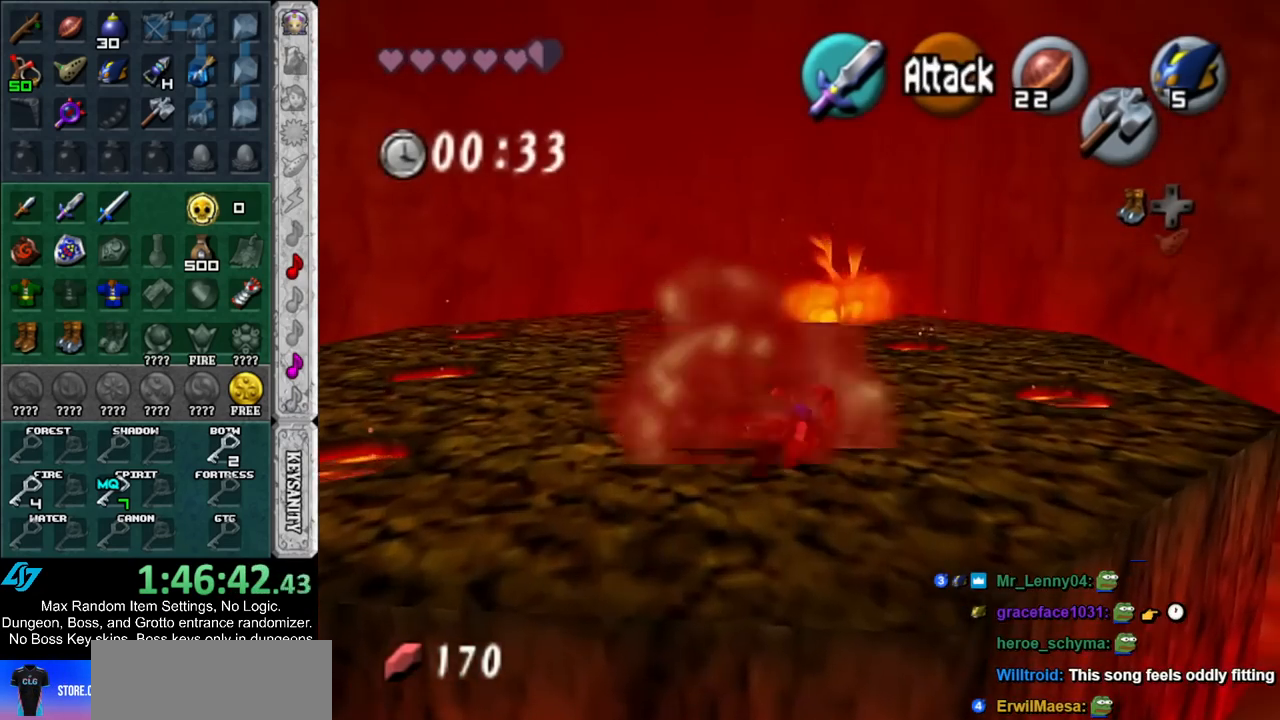
{"buttons": ["A"], "left_stick": "up", "right_stick": "center", "events": [[67, "left_stick", "up"], [433, "A", "down"]]}
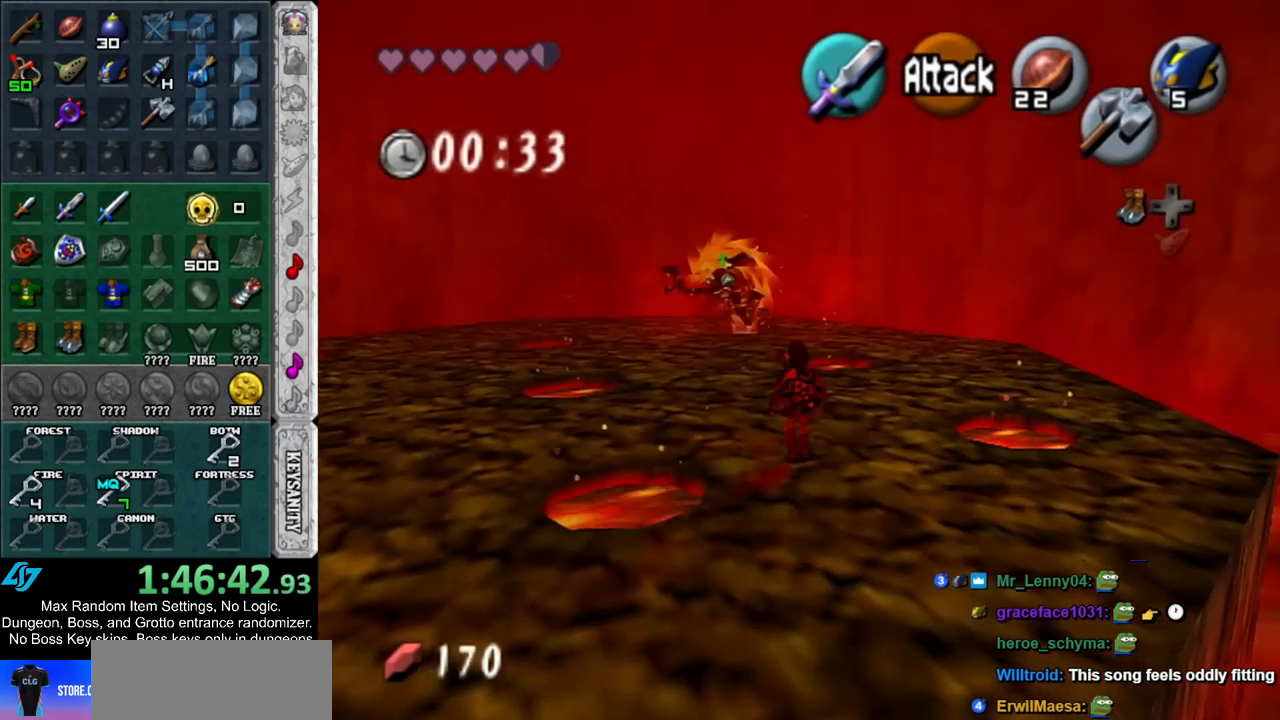
{"buttons": [], "left_stick": "up", "right_stick": "center", "events": [[133, "A", "up"]]}
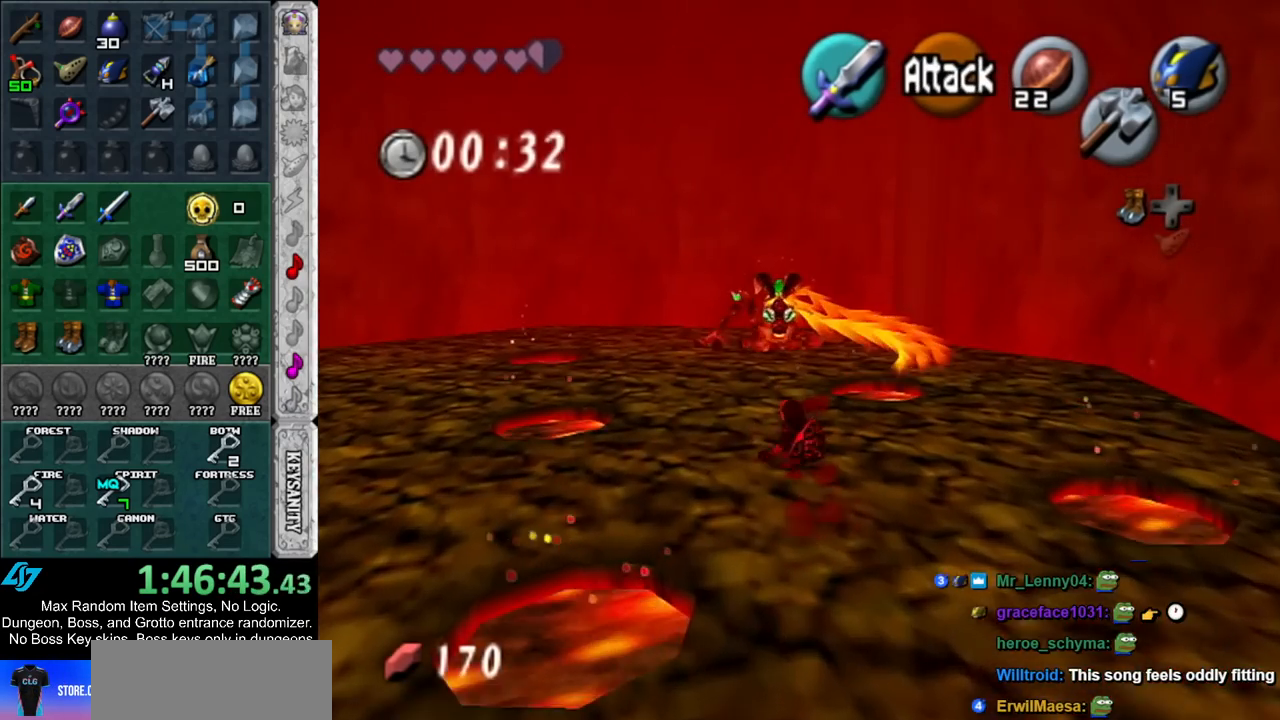
{"buttons": [], "left_stick": "up", "right_stick": "center", "events": [[133, "A", "down"], [317, "A", "up"]]}
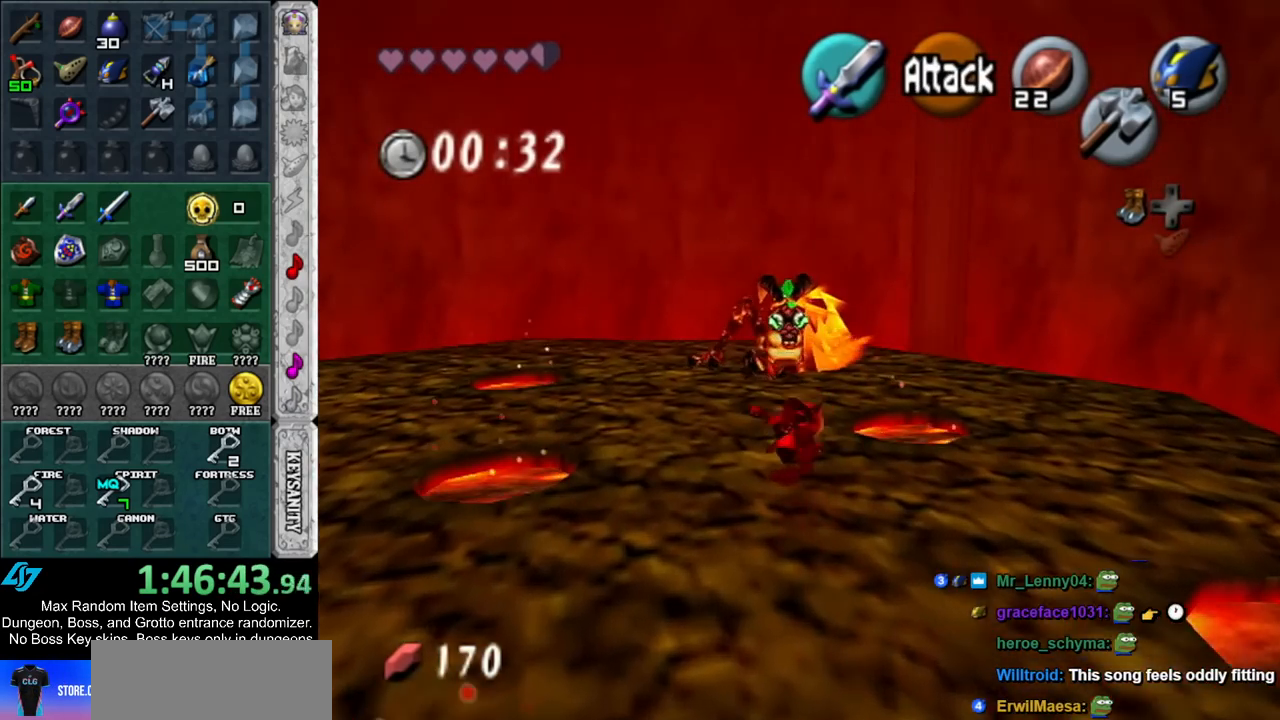
{"buttons": ["Z"], "left_stick": "up", "right_stick": "center", "events": [[317, "Z", "down"], [383, "Z", "up"], [500, "Z", "down"]]}
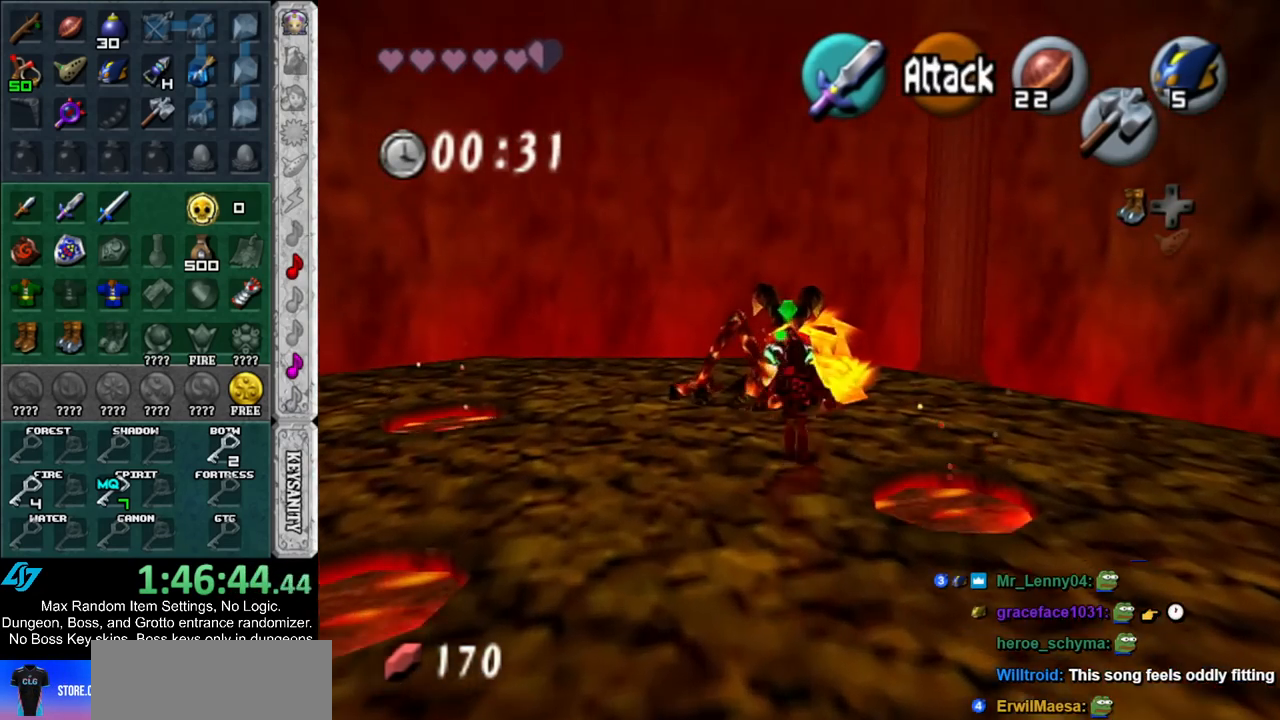
{"buttons": ["Z"], "left_stick": "up", "right_stick": "center", "events": [[100, "Z", "up"], [150, "Z", "down"], [250, "Z", "up"], [317, "Z", "down"], [400, "Z", "up"], [500, "Z", "down"]]}
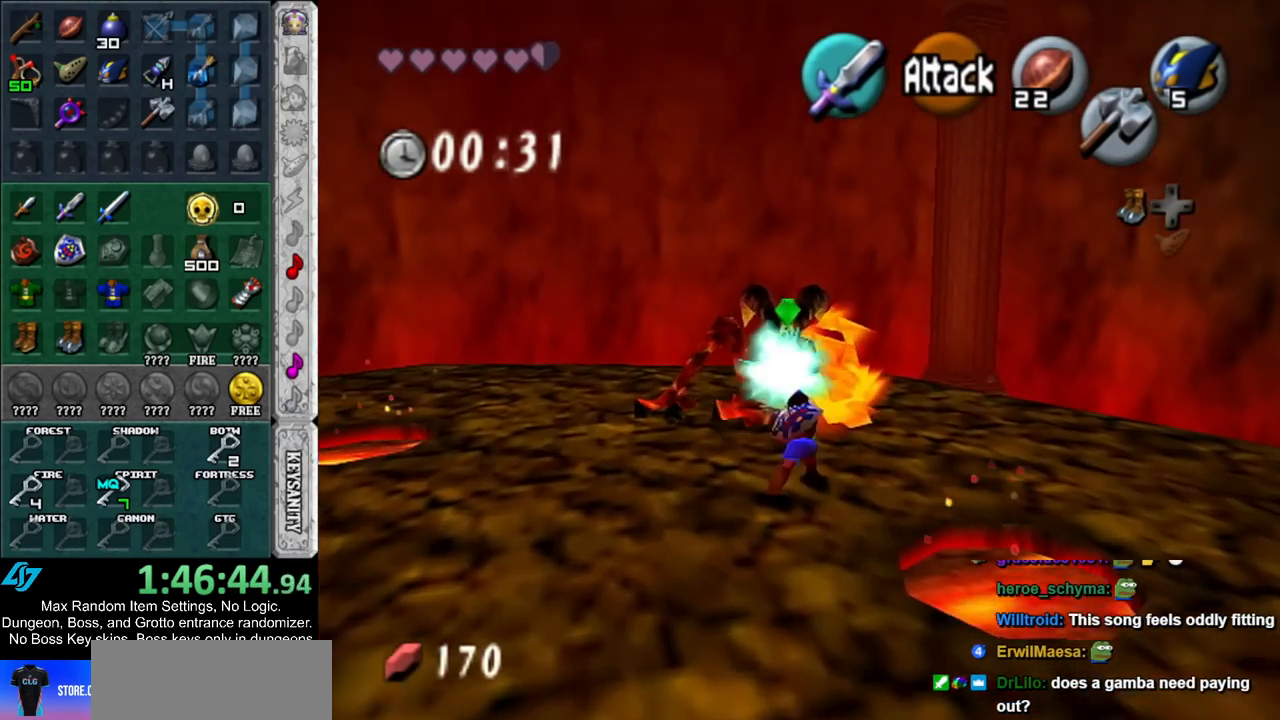
{"buttons": [], "left_stick": "down", "right_stick": "center", "events": [[33, "left_stick", "center"], [100, "Z", "up"], [283, "L1", "down"], [433, "left_stick", "down"], [467, "L1", "up"]]}
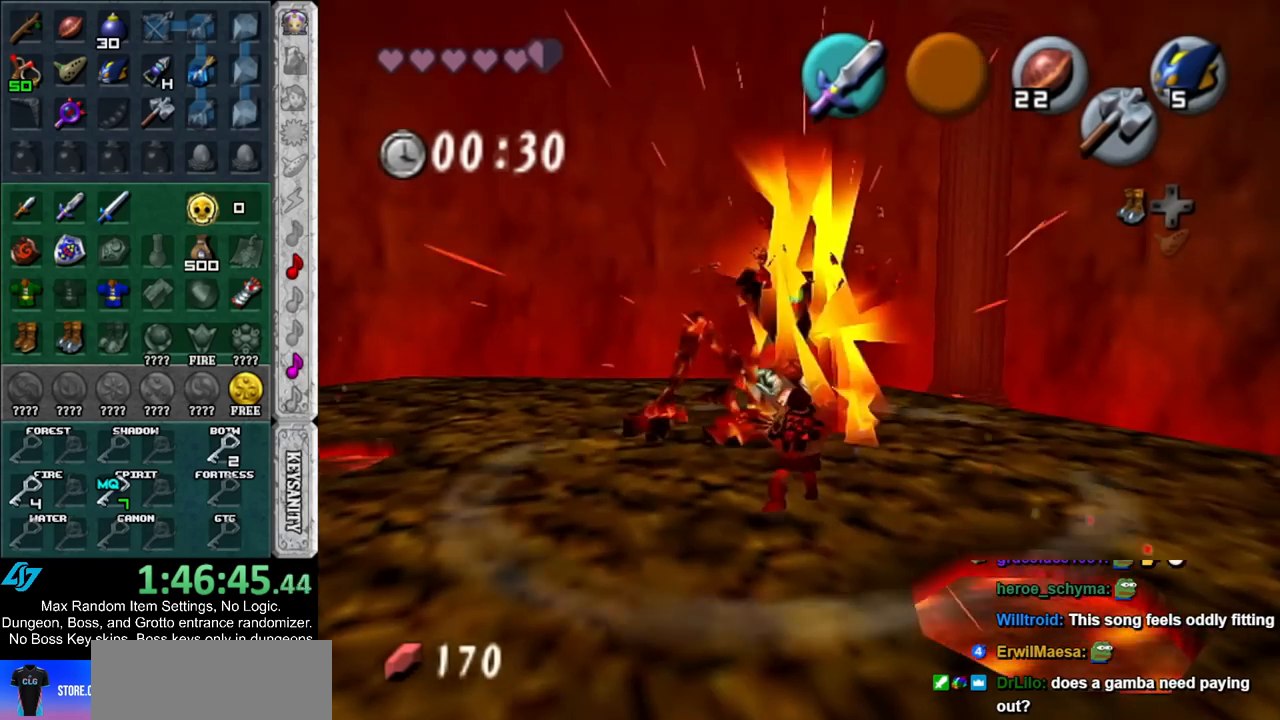
{"buttons": [], "left_stick": "down", "right_stick": "center", "events": [[117, "A", "down"], [217, "B", "down"], [317, "A", "up"], [367, "B", "up"]]}
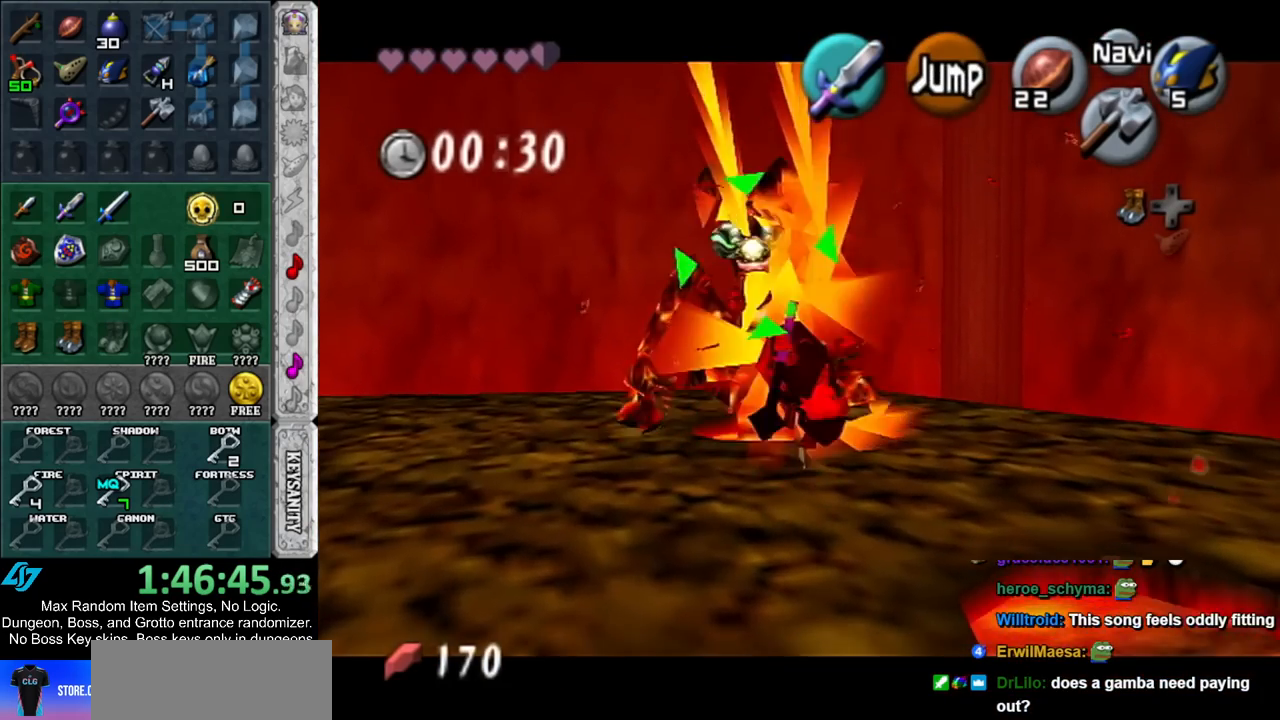
{"buttons": [], "left_stick": "down", "right_stick": "center", "events": []}
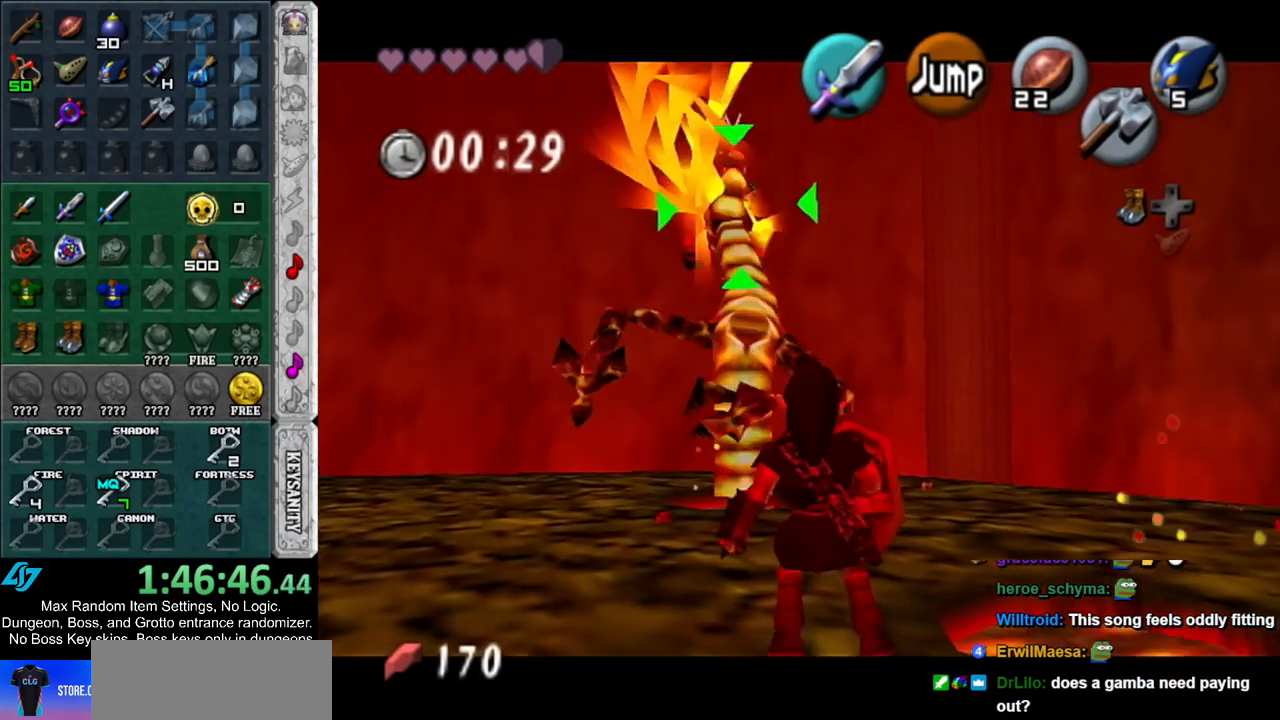
{"buttons": [], "left_stick": "up", "right_stick": "center", "events": [[33, "left_stick", "center"], [83, "A", "down"], [217, "A", "up"], [250, "left_stick", "up"], [283, "L1", "down"], [467, "L1", "up"]]}
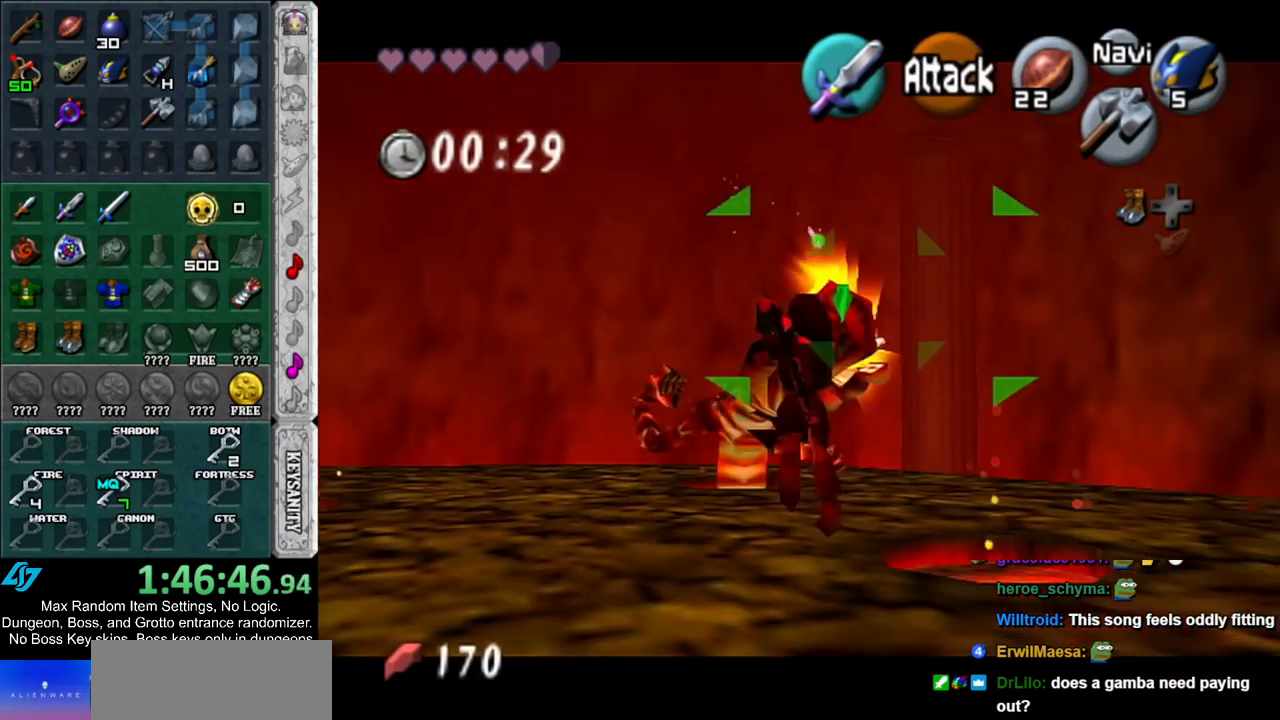
{"buttons": [], "left_stick": "center", "right_stick": "center", "events": [[500, "left_stick", "center"]]}
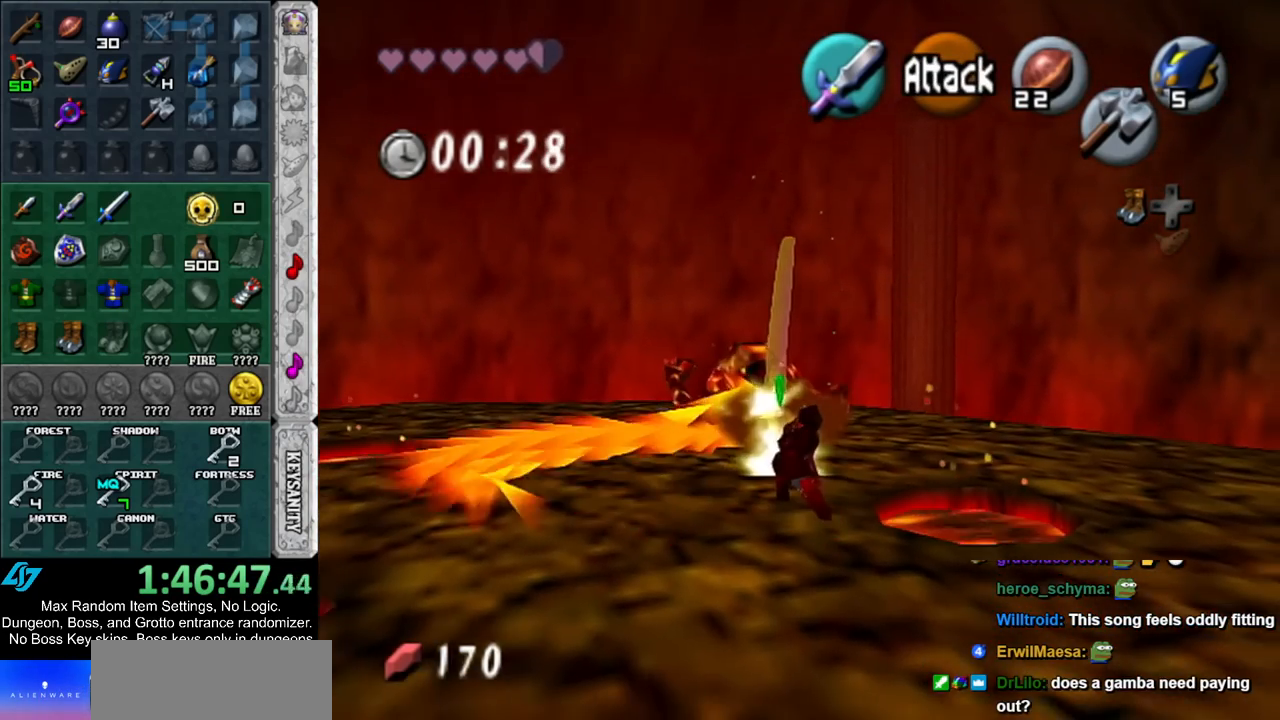
{"buttons": ["A"], "left_stick": "down", "right_stick": "center", "events": [[283, "left_stick", "down"], [500, "A", "down"]]}
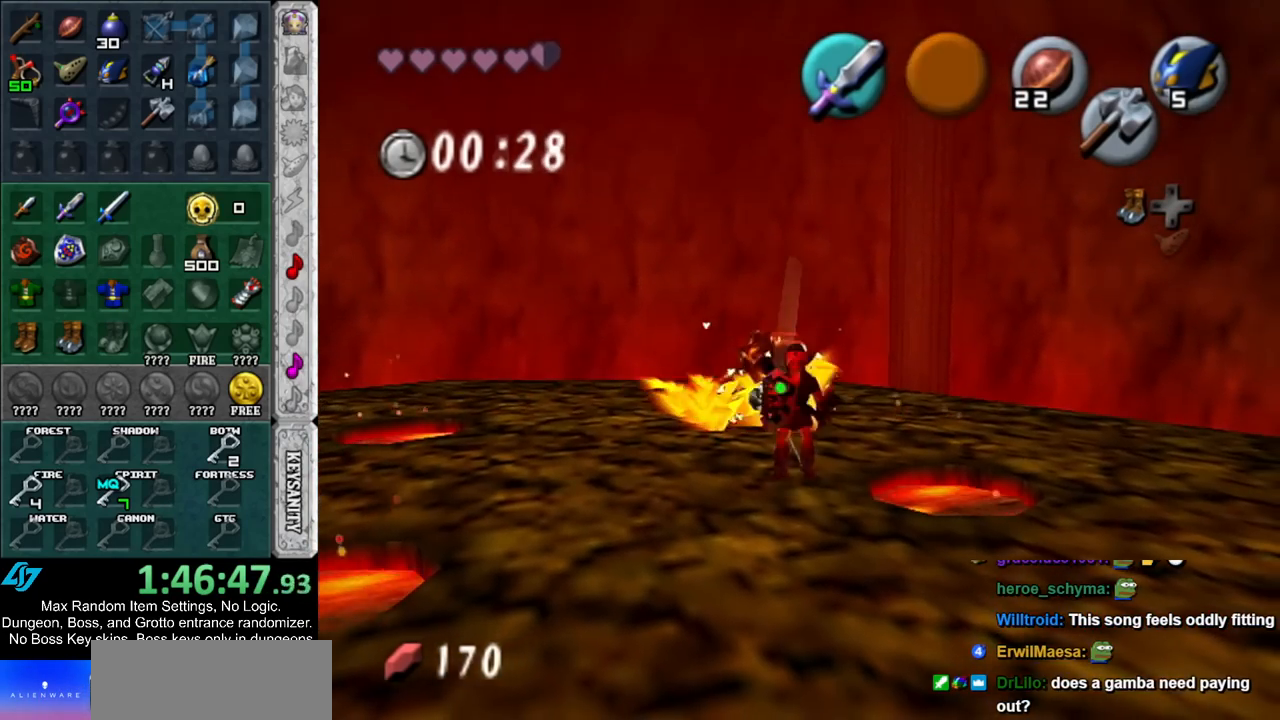
{"buttons": [], "left_stick": "up", "right_stick": "center", "events": [[117, "L1", "down"], [150, "A", "up"], [250, "left_stick", "up"], [350, "L1", "up"]]}
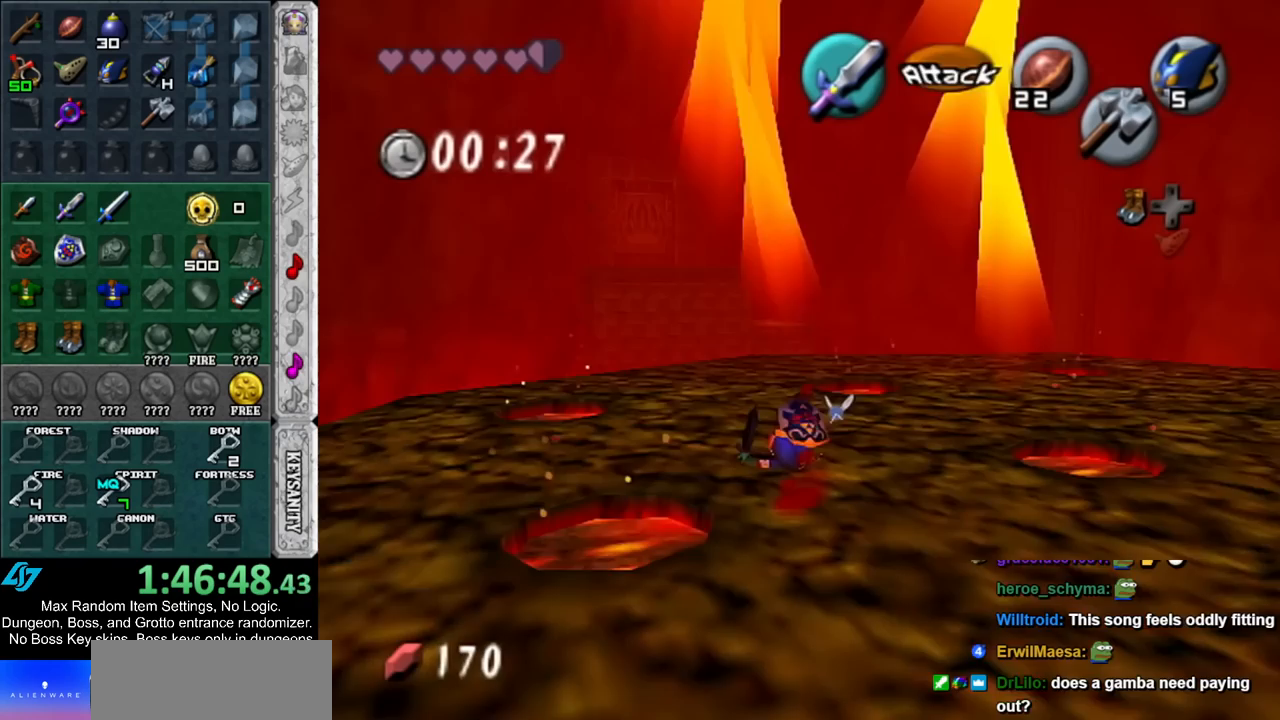
{"buttons": [], "left_stick": "up", "right_stick": "center", "events": []}
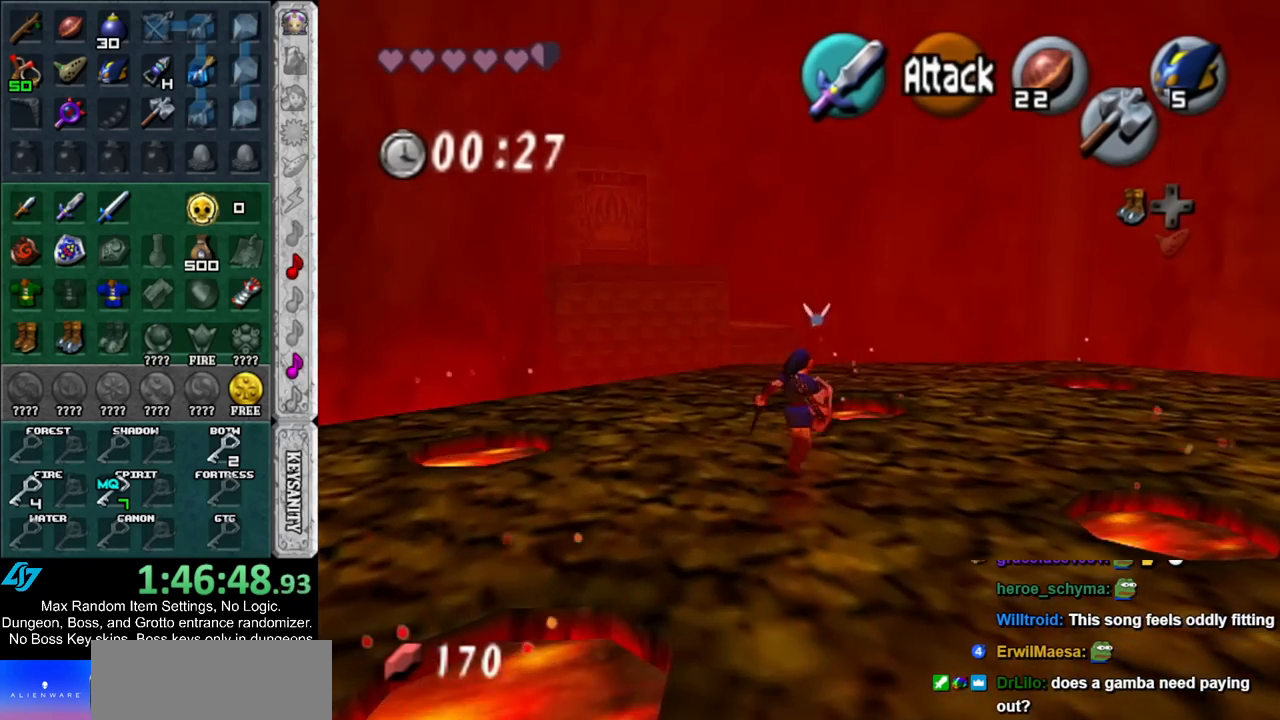
{"buttons": ["A"], "left_stick": "up", "right_stick": "center", "events": [[400, "A", "down"]]}
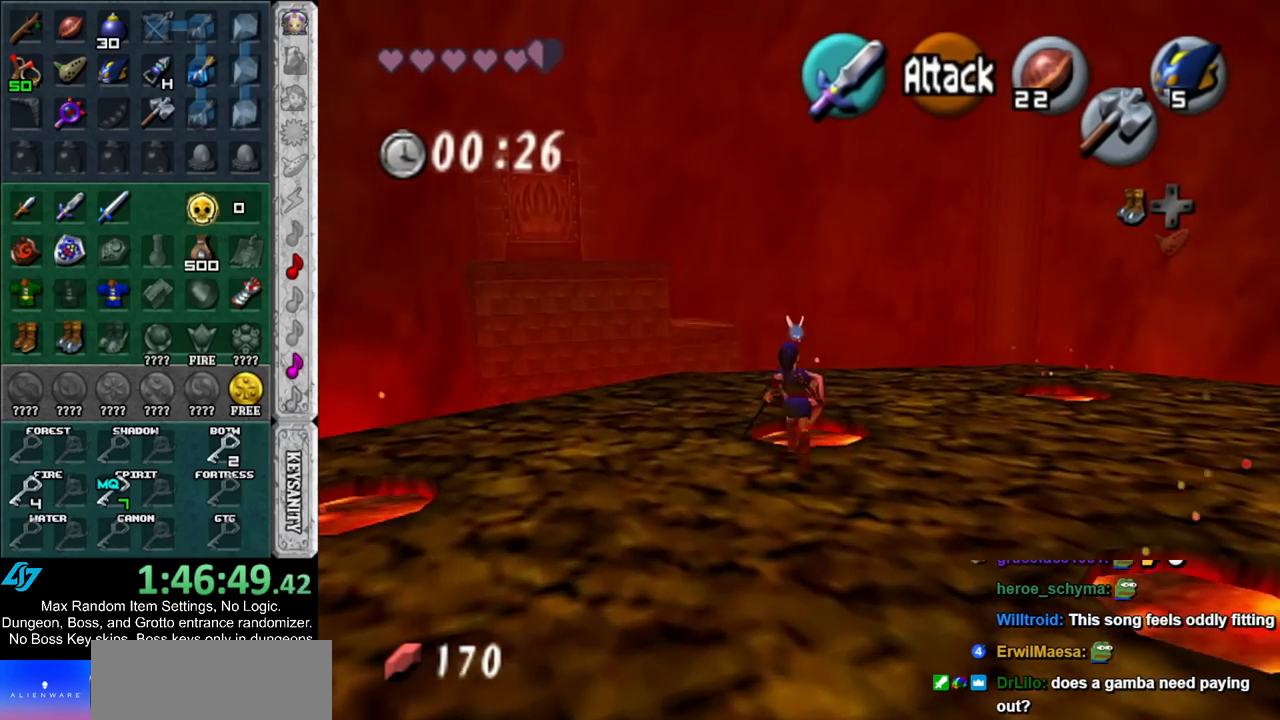
{"buttons": [], "left_stick": "up", "right_stick": "center", "events": [[117, "A", "up"]]}
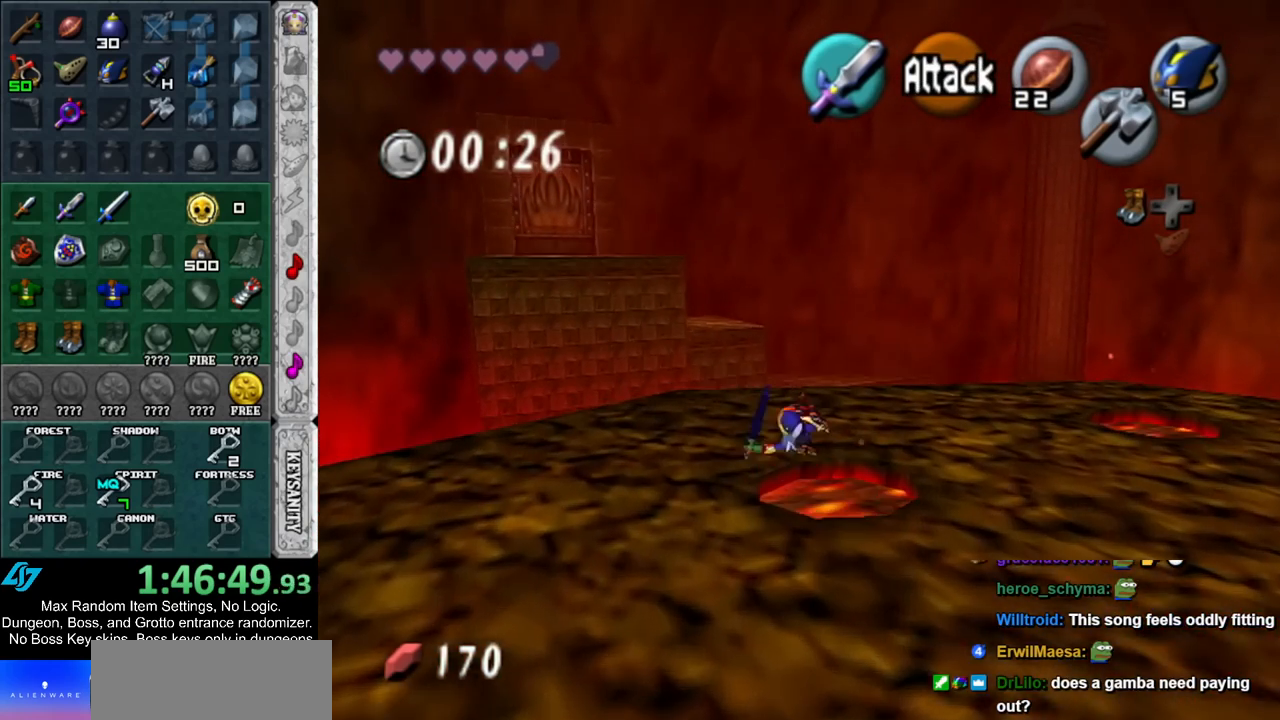
{"buttons": [], "left_stick": "down", "right_stick": "center", "events": [[33, "left_stick", "up-right"], [217, "left_stick", "up"], [367, "left_stick", "center"], [467, "left_stick", "down"]]}
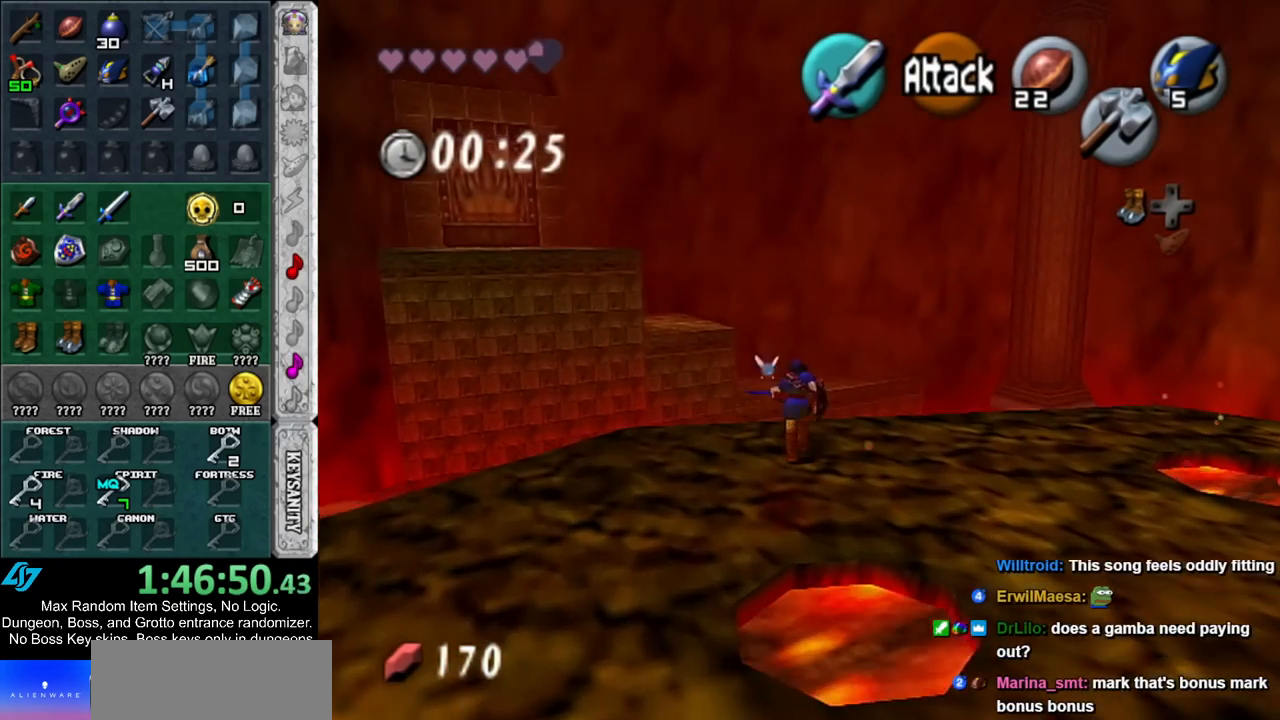
{"buttons": ["L1"], "left_stick": "down", "right_stick": "center", "events": [[67, "L1", "down"], [117, "left_stick", "center"], [283, "left_stick", "down"]]}
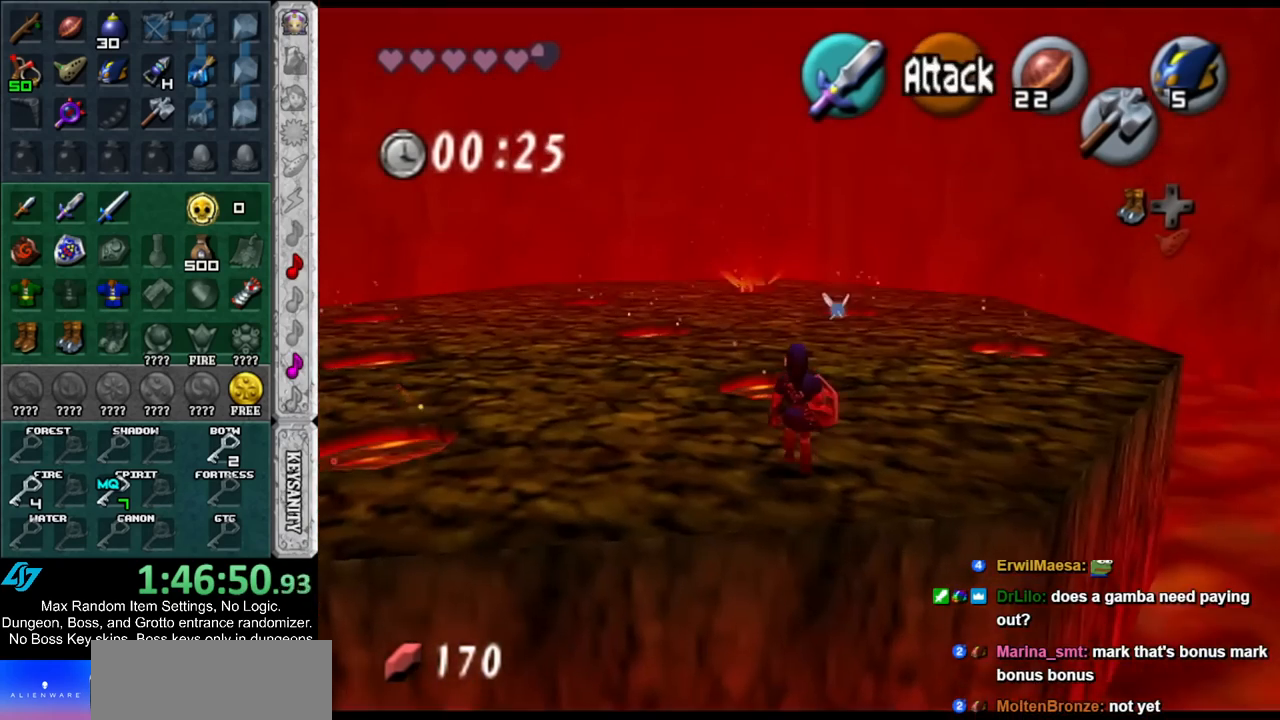
{"buttons": ["L1"], "left_stick": "up", "right_stick": "center", "events": [[133, "left_stick", "center"], [400, "left_stick", "up"]]}
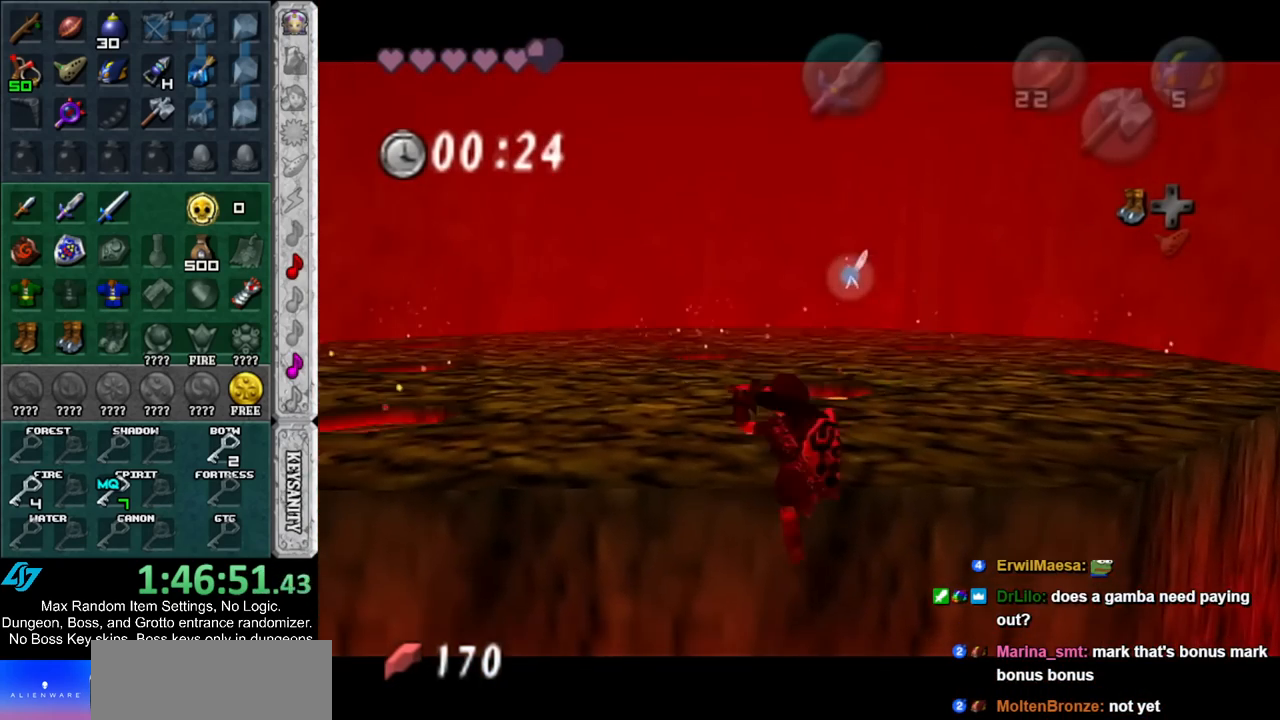
{"buttons": [], "left_stick": "up", "right_stick": "center", "events": [[200, "L1", "up"]]}